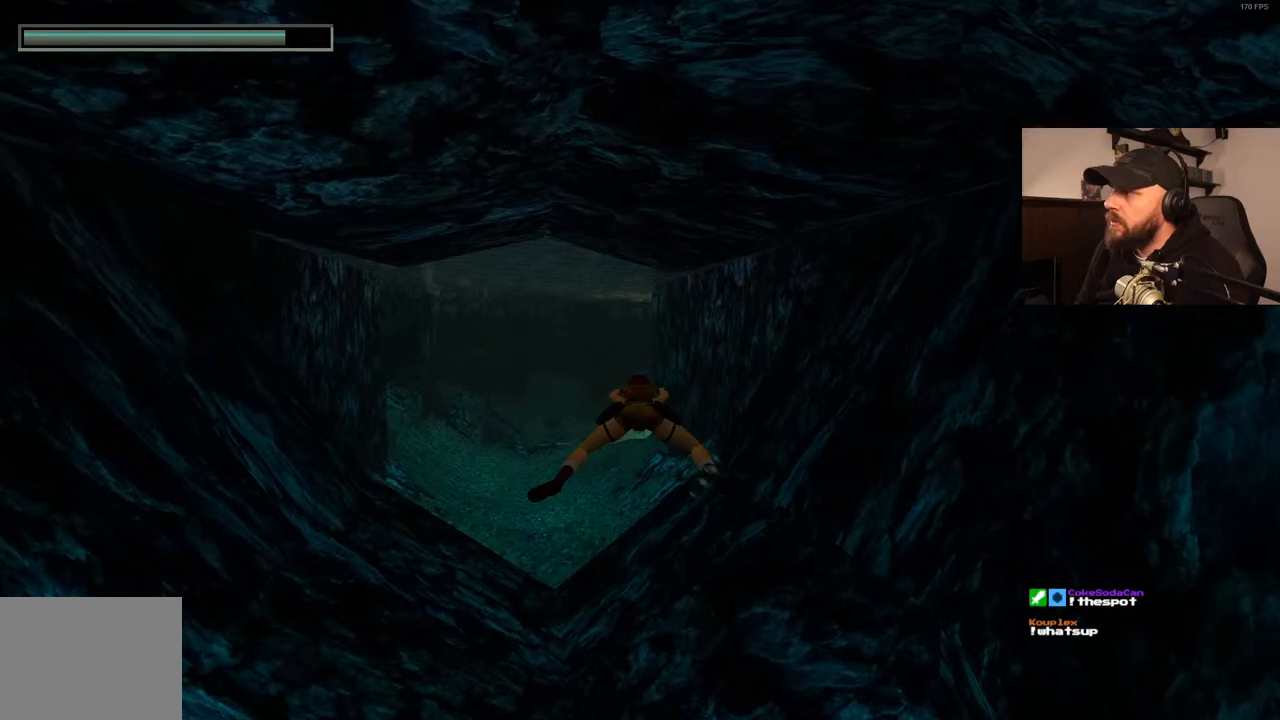
Gameplay with a controller (PlayStation layout); each line is a JSON object with the inputs held at the frame after it. "events" lists button and stick changes between this image and that frame as [ms after this image, input, new state], when the widget could be followed in between. Not read: DPAD_DOWN L3 R3.
{"buttons": ["SQUARE"], "left_stick": "center", "right_stick": "center", "events": []}
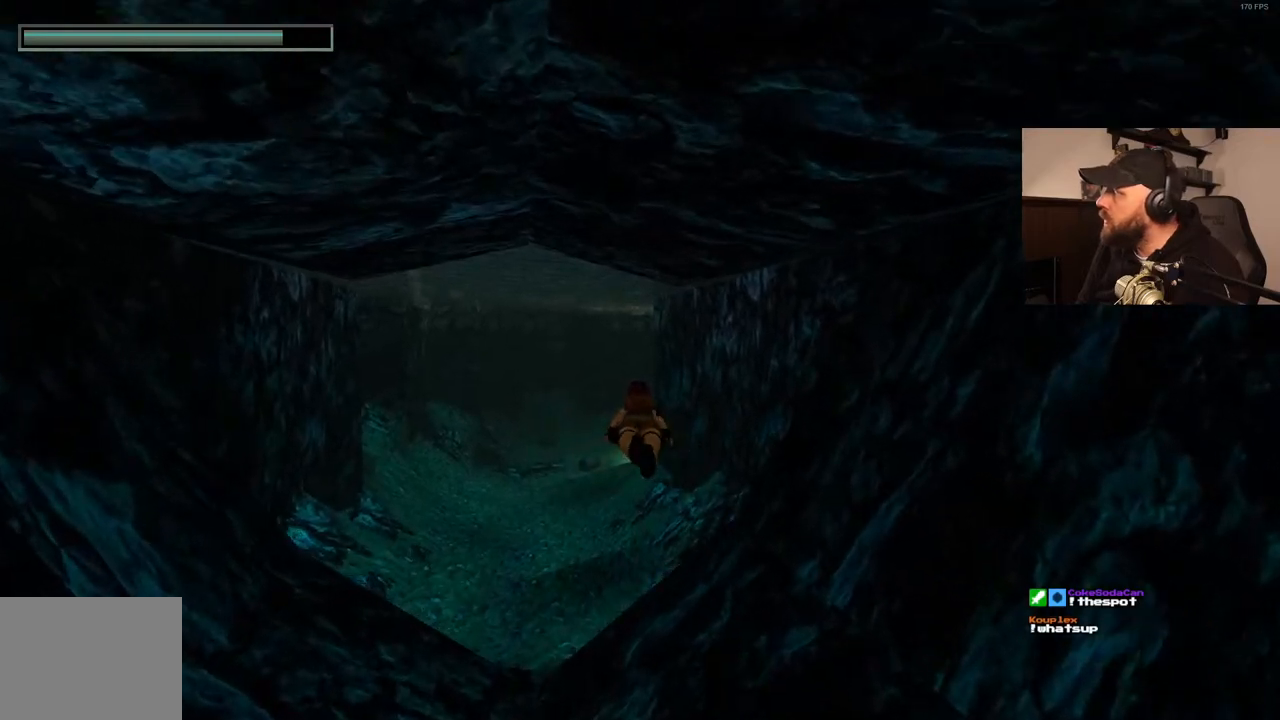
{"buttons": ["SQUARE"], "left_stick": "center", "right_stick": "center", "events": []}
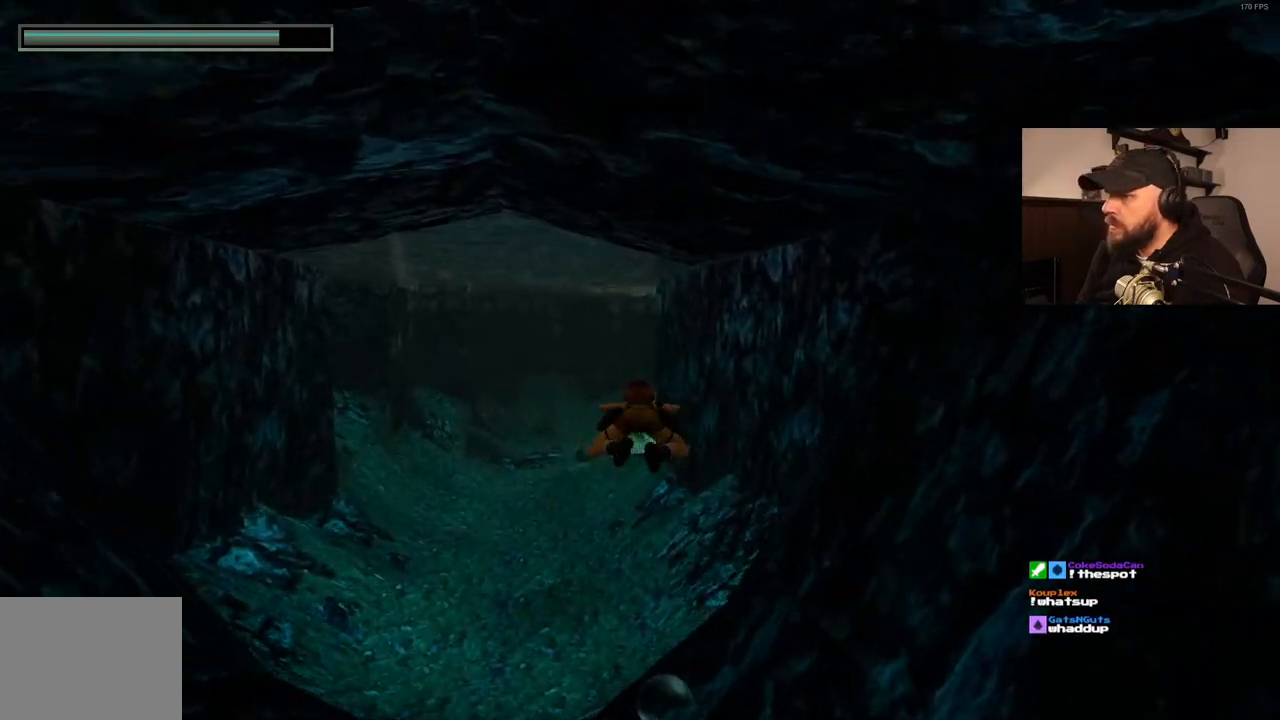
{"buttons": ["SQUARE"], "left_stick": "center", "right_stick": "center", "events": []}
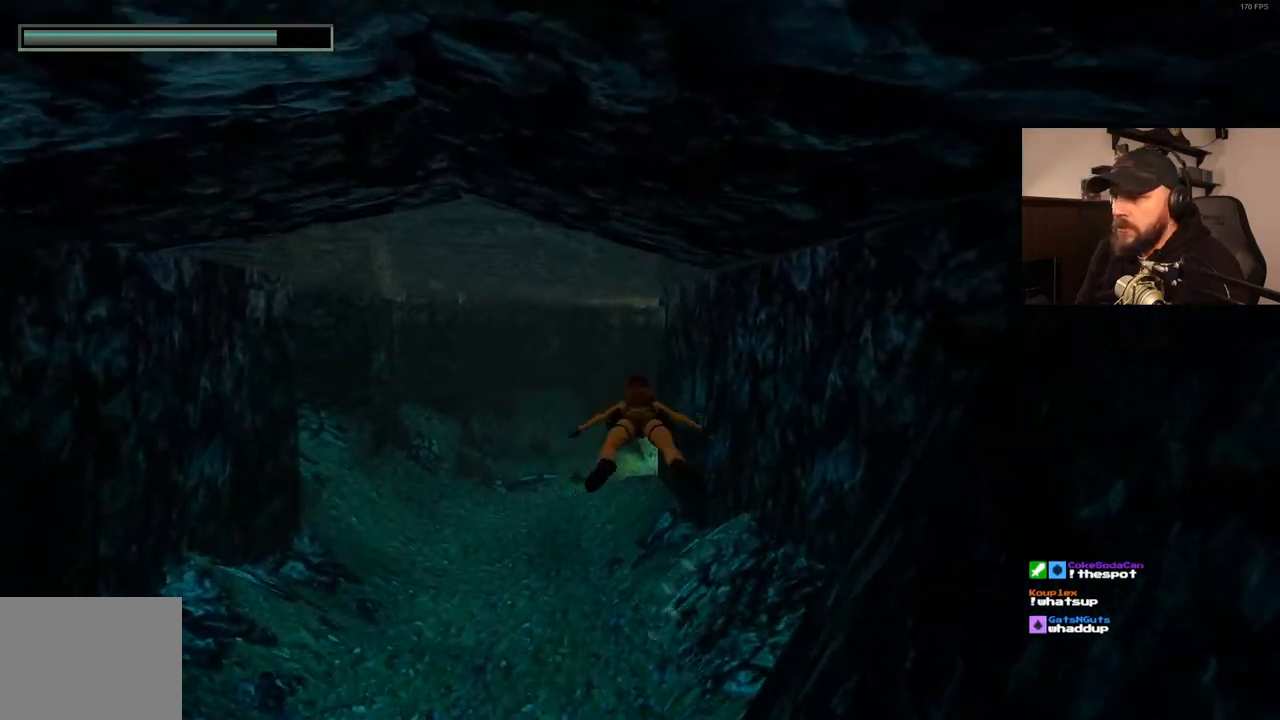
{"buttons": ["SQUARE"], "left_stick": "center", "right_stick": "center", "events": [[200, "DPAD_UP", "down"], [250, "DPAD_UP", "up"]]}
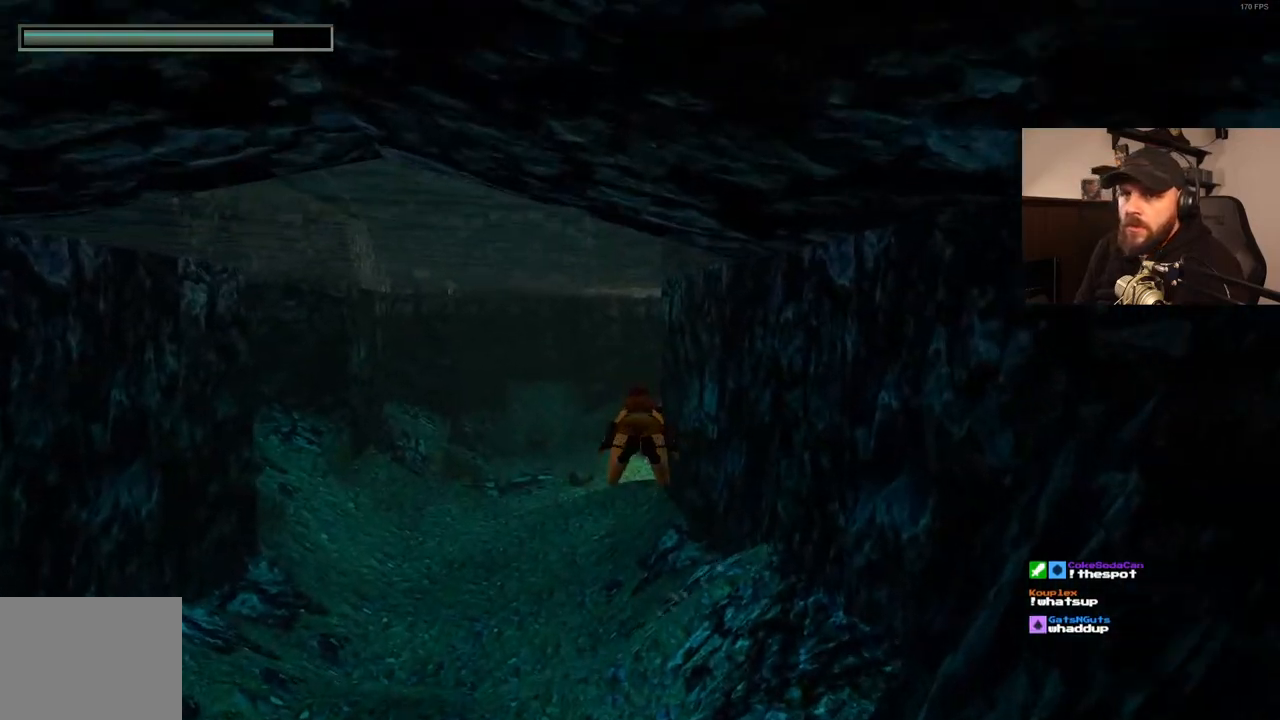
{"buttons": ["SQUARE"], "left_stick": "center", "right_stick": "center", "events": []}
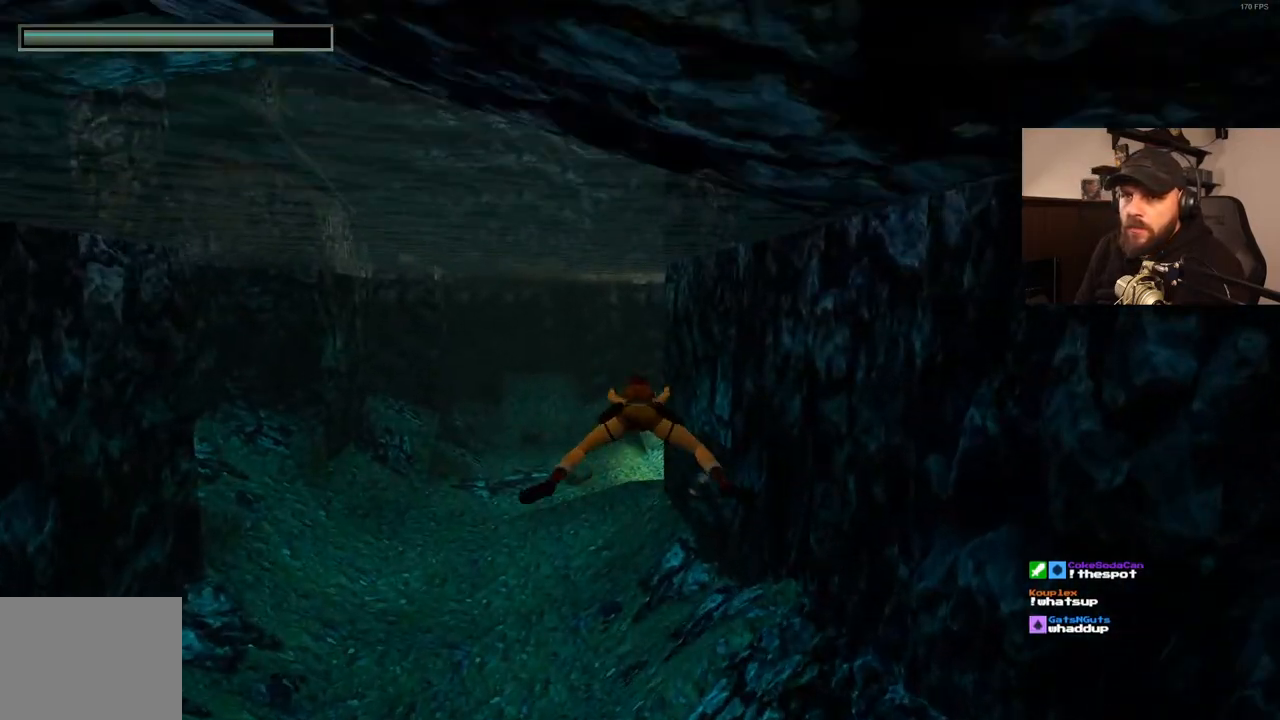
{"buttons": ["SQUARE"], "left_stick": "center", "right_stick": "center", "events": [[217, "DPAD_LEFT", "down"], [283, "DPAD_LEFT", "up"]]}
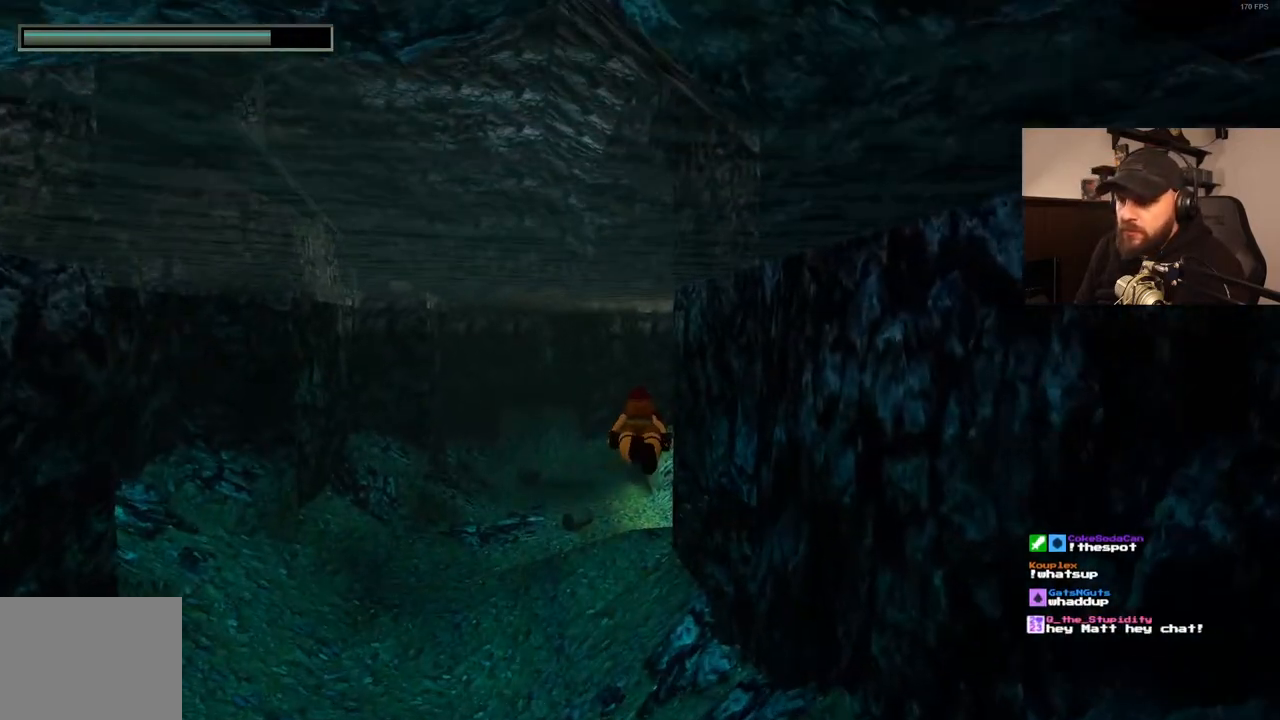
{"buttons": ["SQUARE", "DPAD_UP"], "left_stick": "center", "right_stick": "center", "events": [[417, "DPAD_UP", "down"]]}
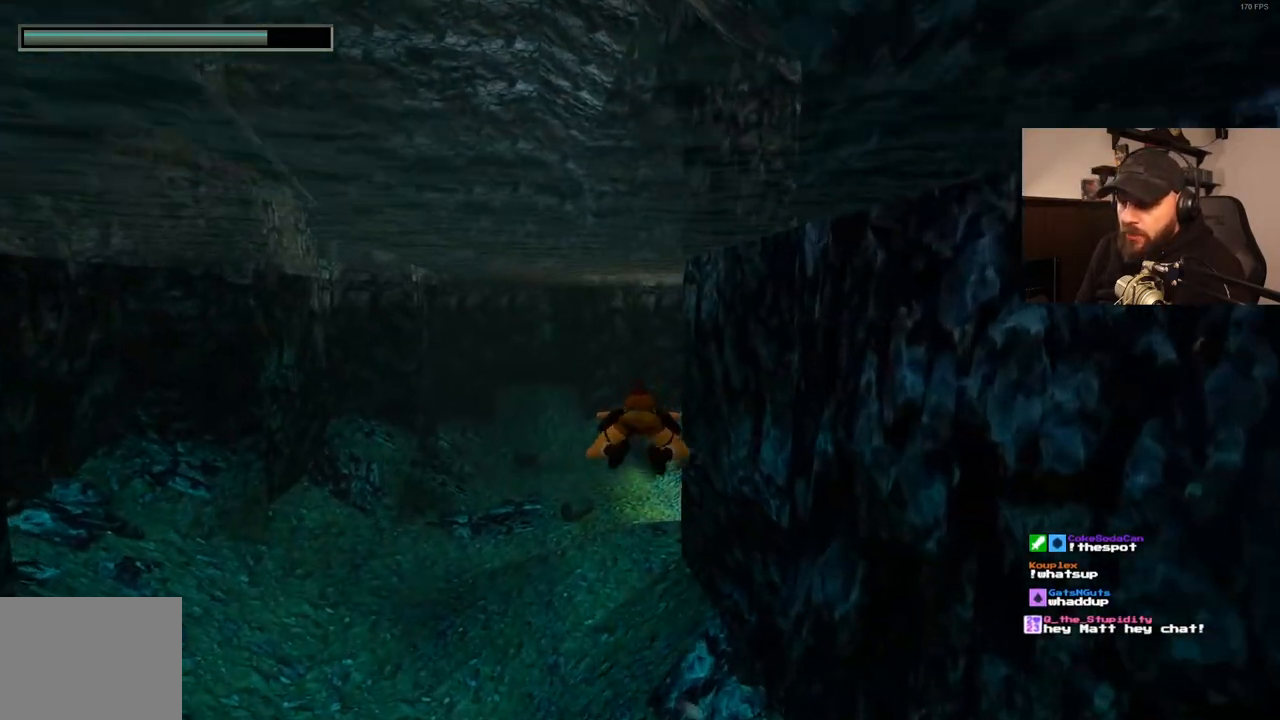
{"buttons": ["SQUARE"], "left_stick": "center", "right_stick": "center", "events": [[17, "DPAD_UP", "up"]]}
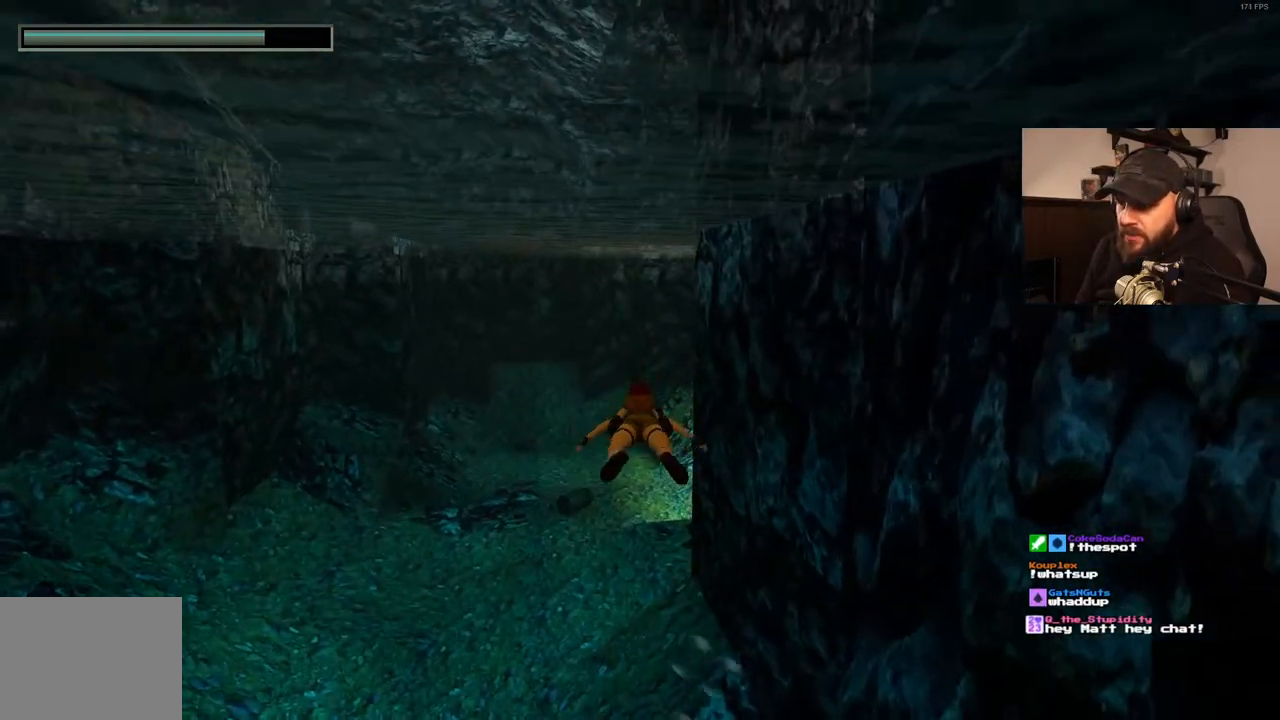
{"buttons": ["SQUARE"], "left_stick": "center", "right_stick": "center", "events": []}
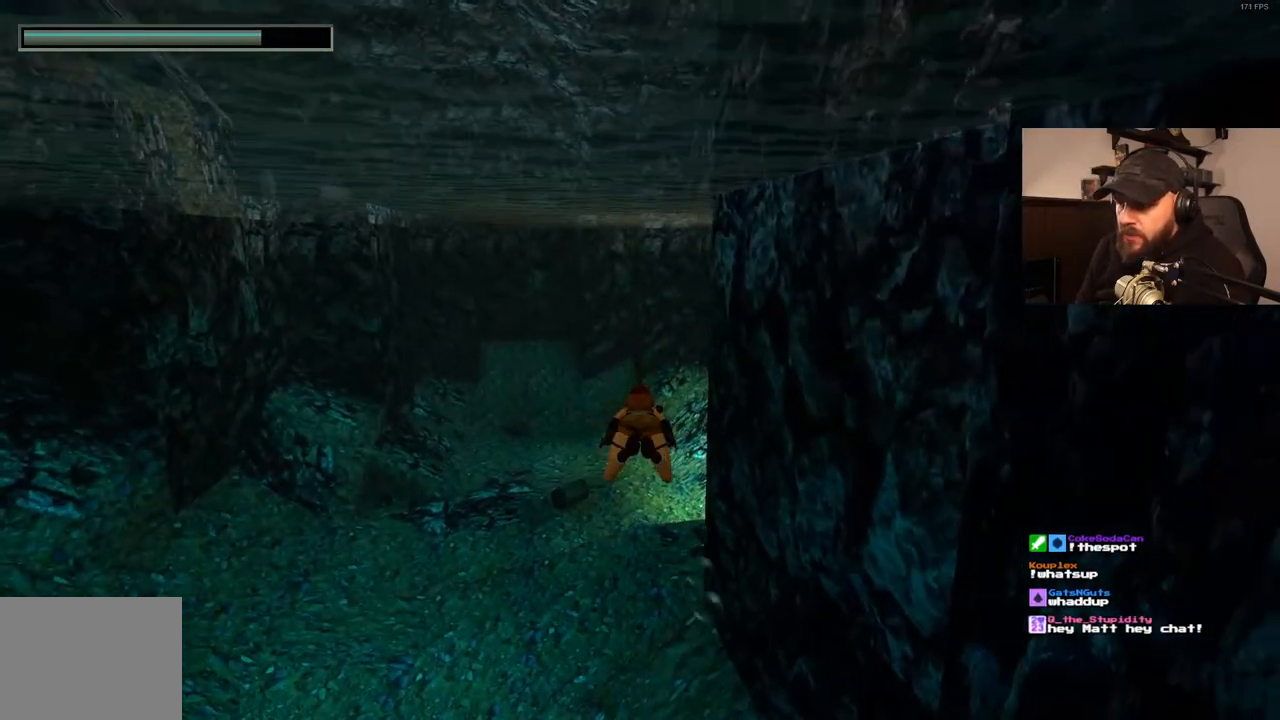
{"buttons": ["SQUARE"], "left_stick": "center", "right_stick": "center", "events": []}
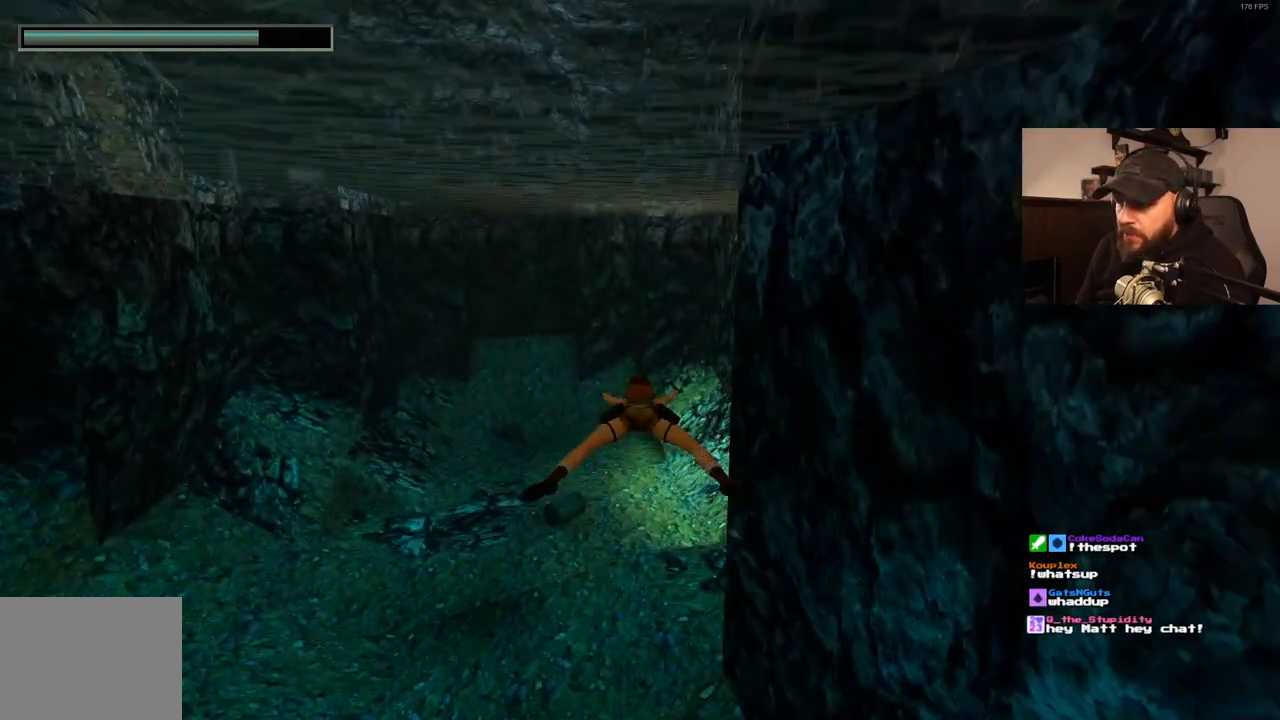
{"buttons": ["SQUARE", "DPAD_RIGHT"], "left_stick": "center", "right_stick": "center", "events": [[67, "DPAD_RIGHT", "down"], [250, "DPAD_RIGHT", "up"], [483, "DPAD_RIGHT", "down"]]}
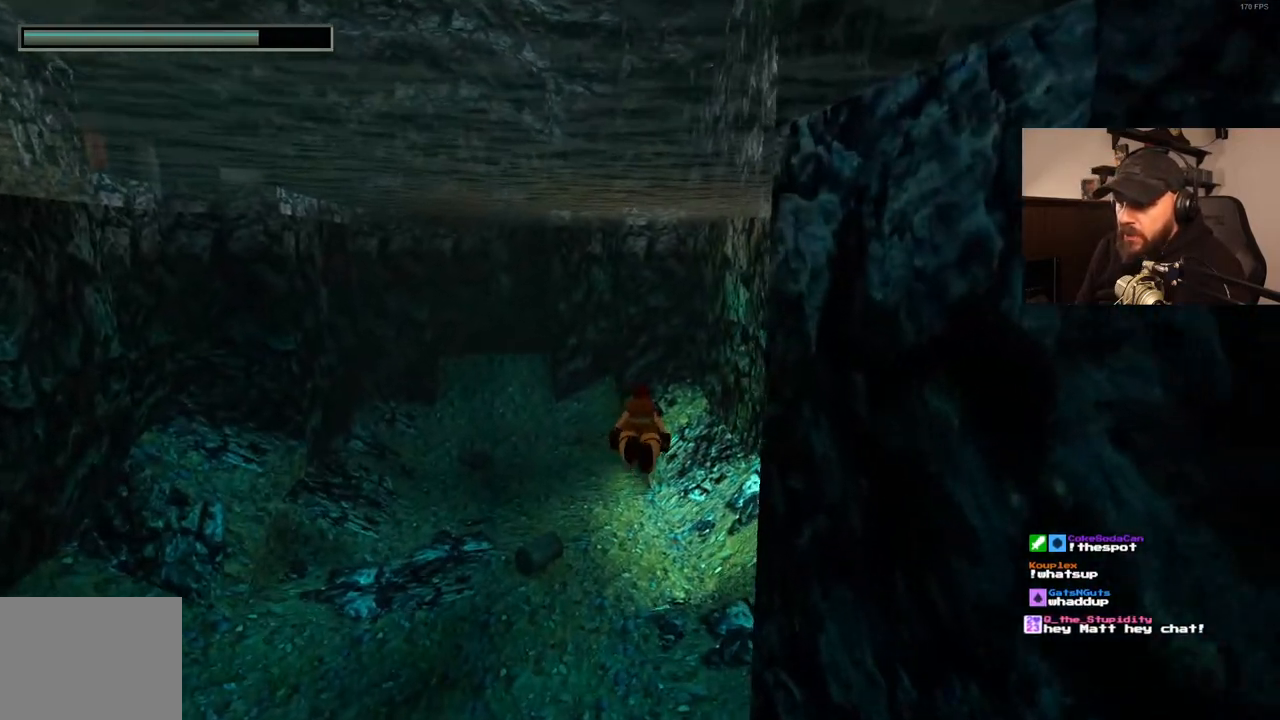
{"buttons": ["SQUARE"], "left_stick": "center", "right_stick": "center", "events": [[300, "DPAD_RIGHT", "up"]]}
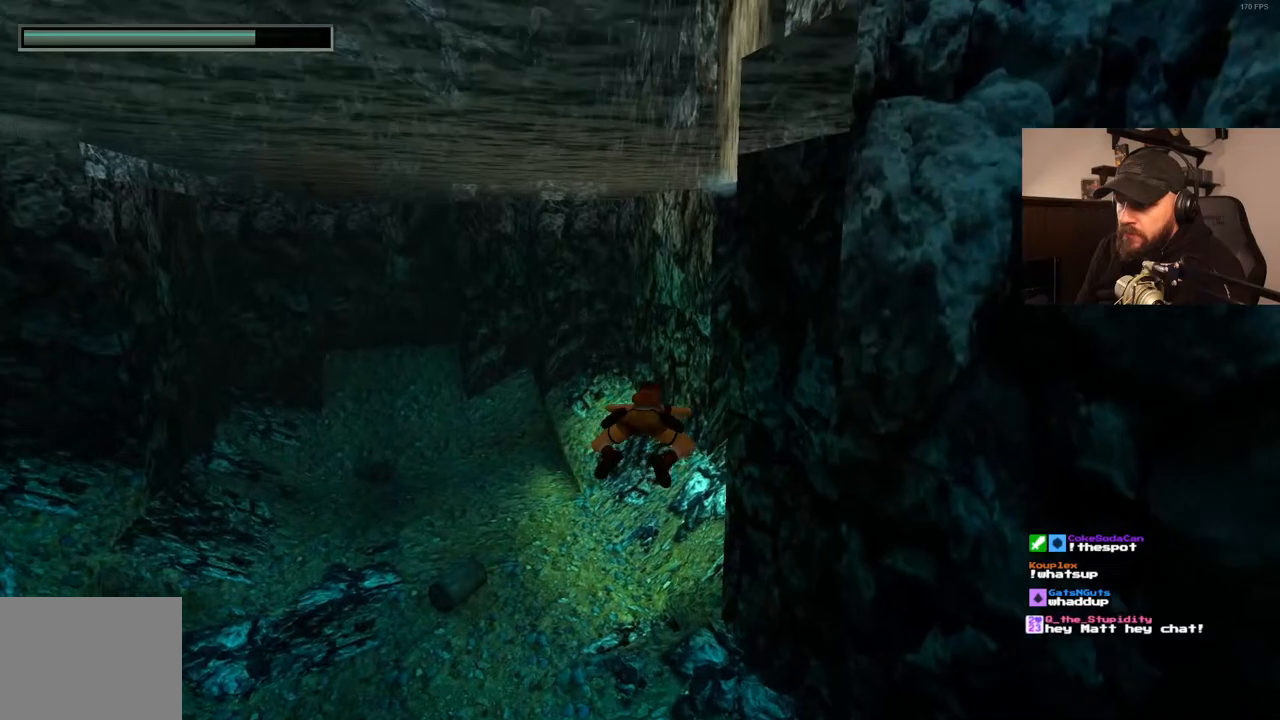
{"buttons": ["SQUARE"], "left_stick": "center", "right_stick": "center", "events": []}
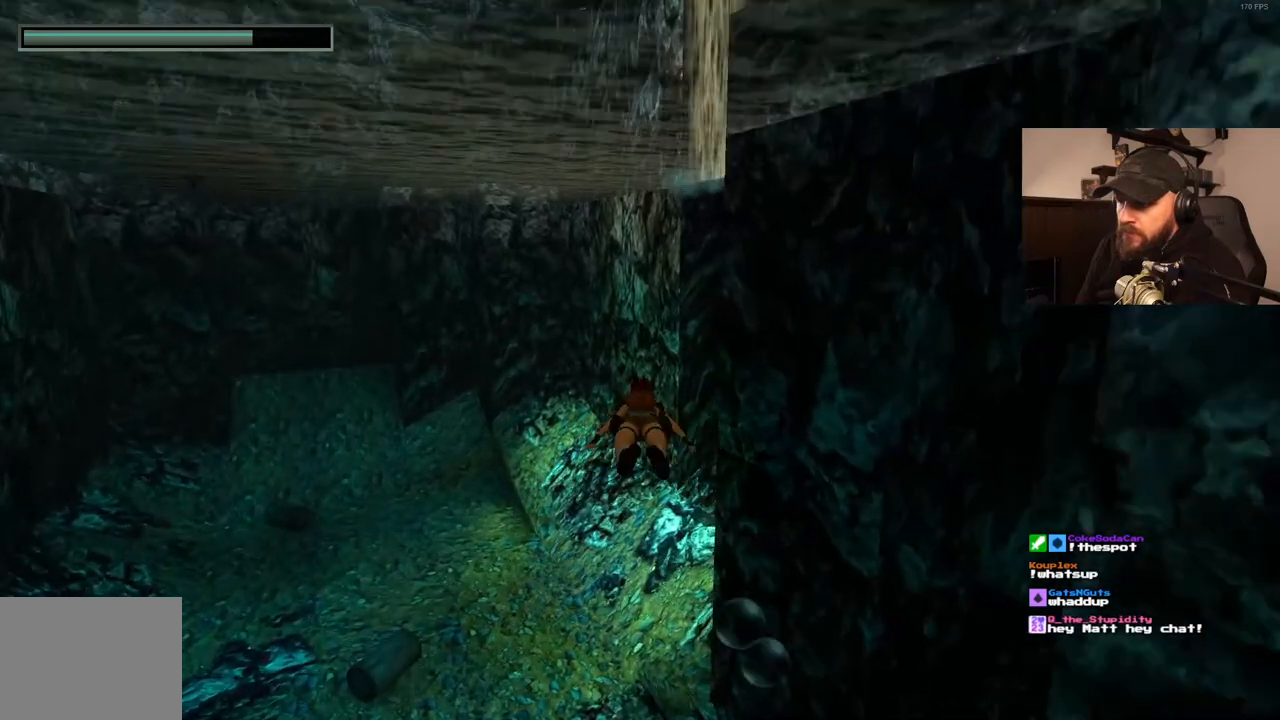
{"buttons": ["SQUARE"], "left_stick": "center", "right_stick": "center", "events": []}
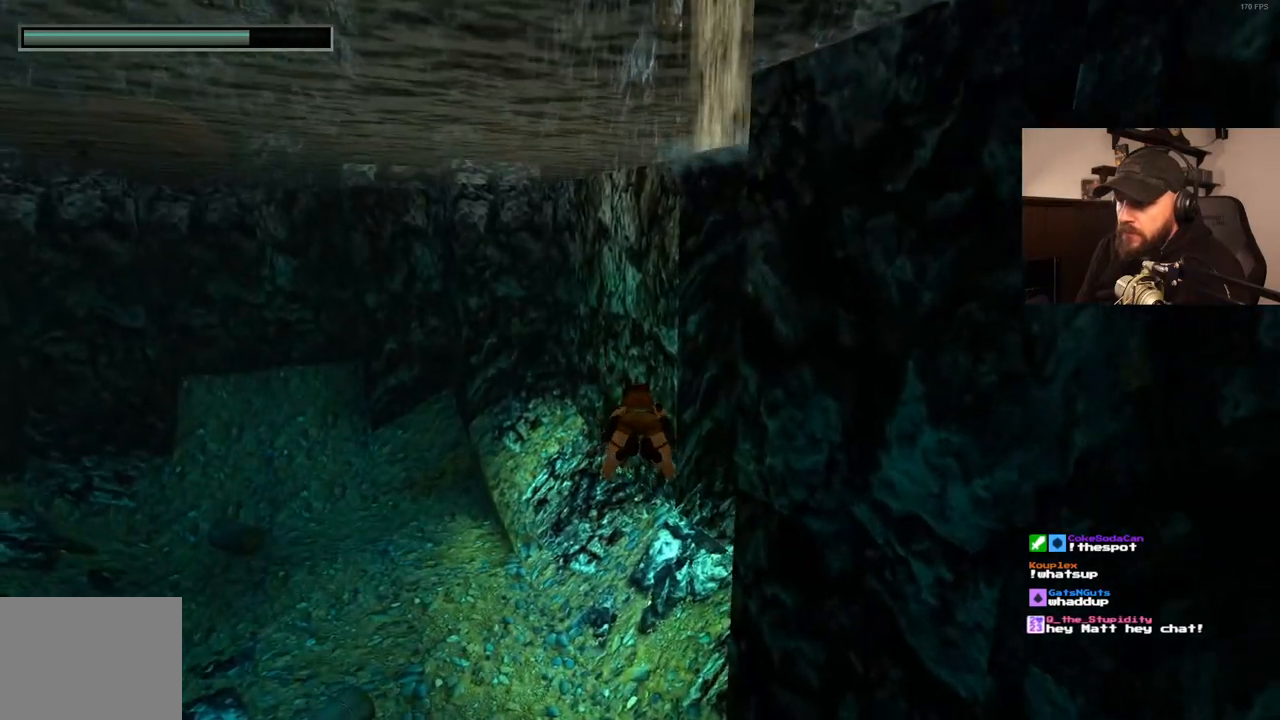
{"buttons": ["SQUARE", "DPAD_RIGHT"], "left_stick": "center", "right_stick": "center", "events": [[200, "DPAD_RIGHT", "down"]]}
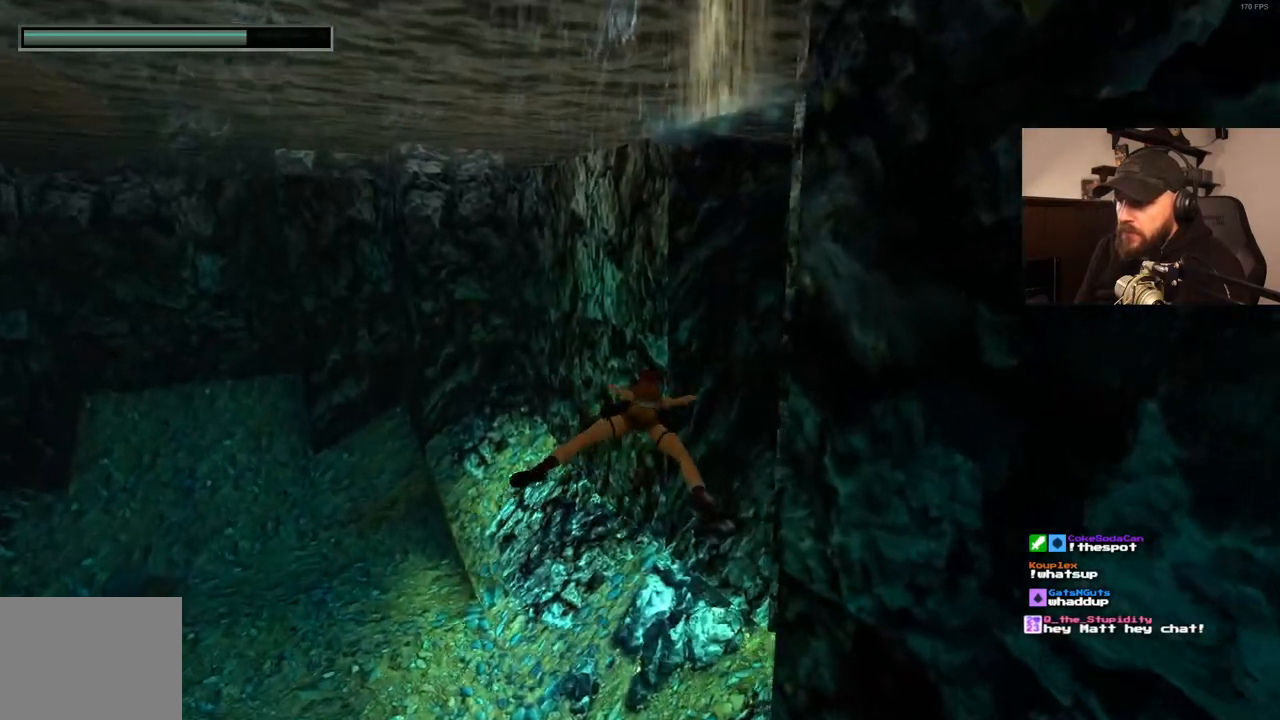
{"buttons": ["SQUARE", "DPAD_RIGHT"], "left_stick": "center", "right_stick": "center", "events": [[83, "DPAD_RIGHT", "up"], [417, "DPAD_RIGHT", "down"]]}
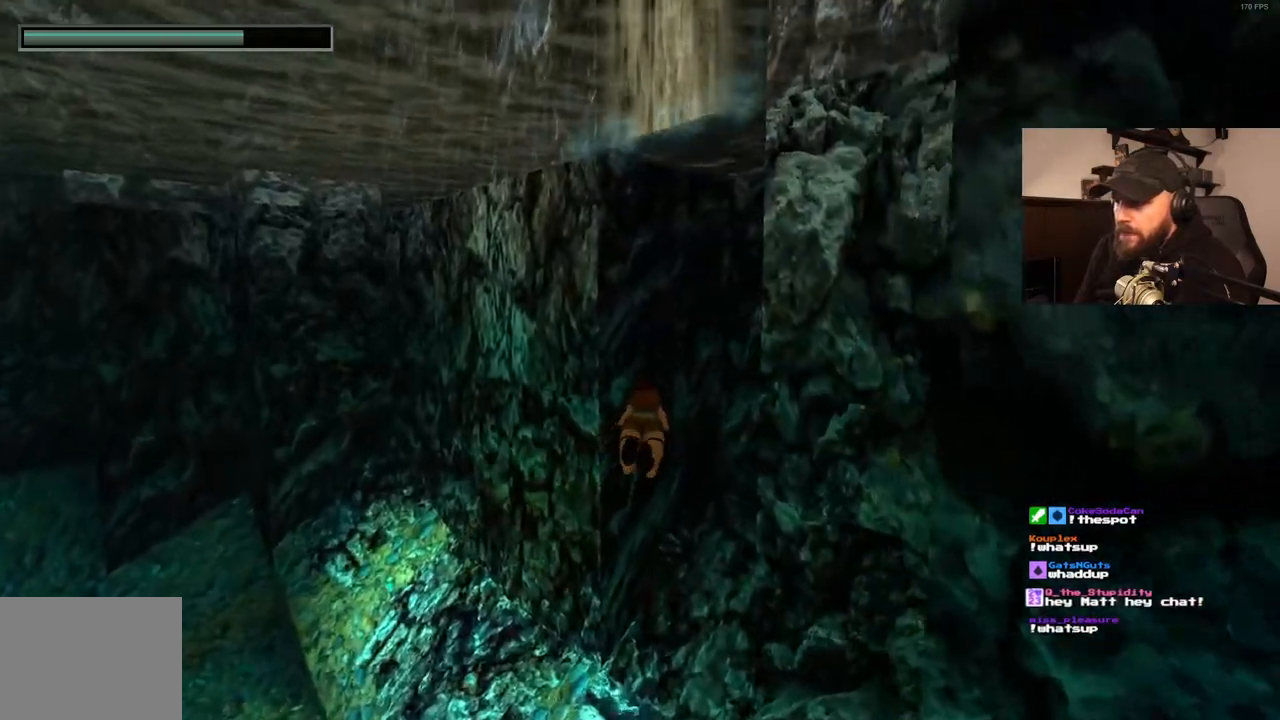
{"buttons": ["SQUARE"], "left_stick": "center", "right_stick": "center", "events": [[467, "DPAD_RIGHT", "up"]]}
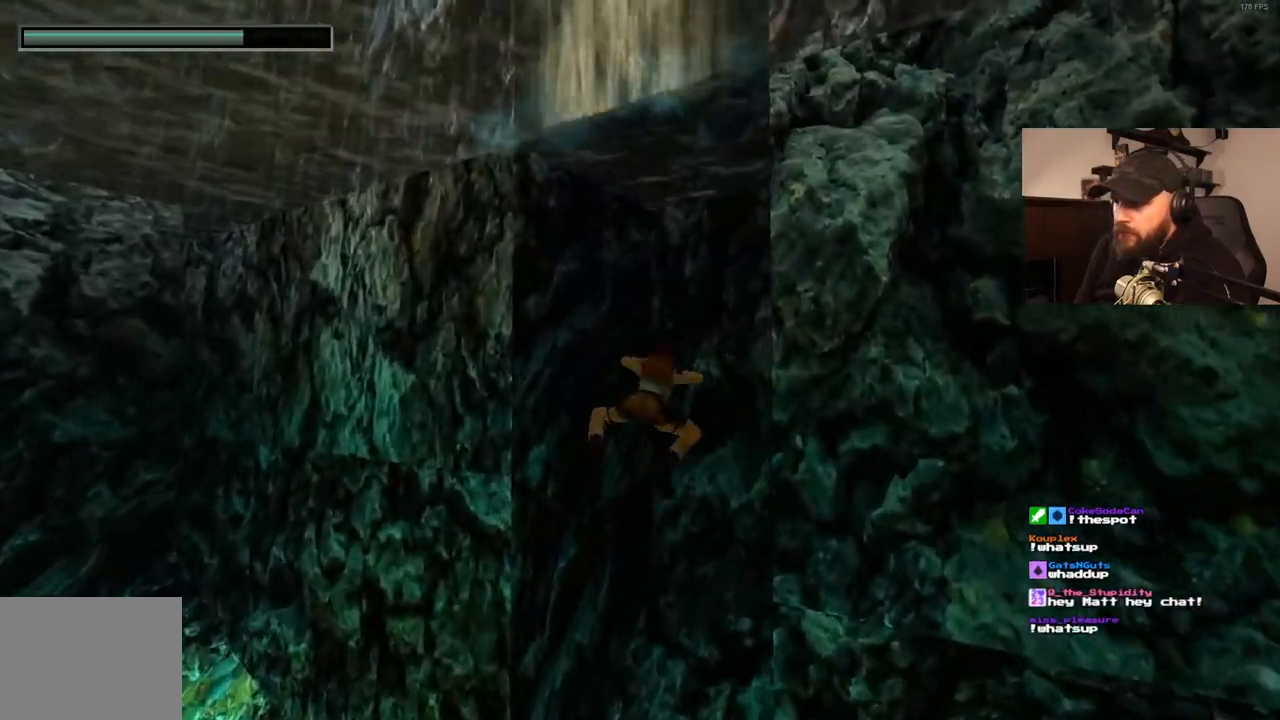
{"buttons": ["SQUARE", "DPAD_RIGHT"], "left_stick": "center", "right_stick": "center"}
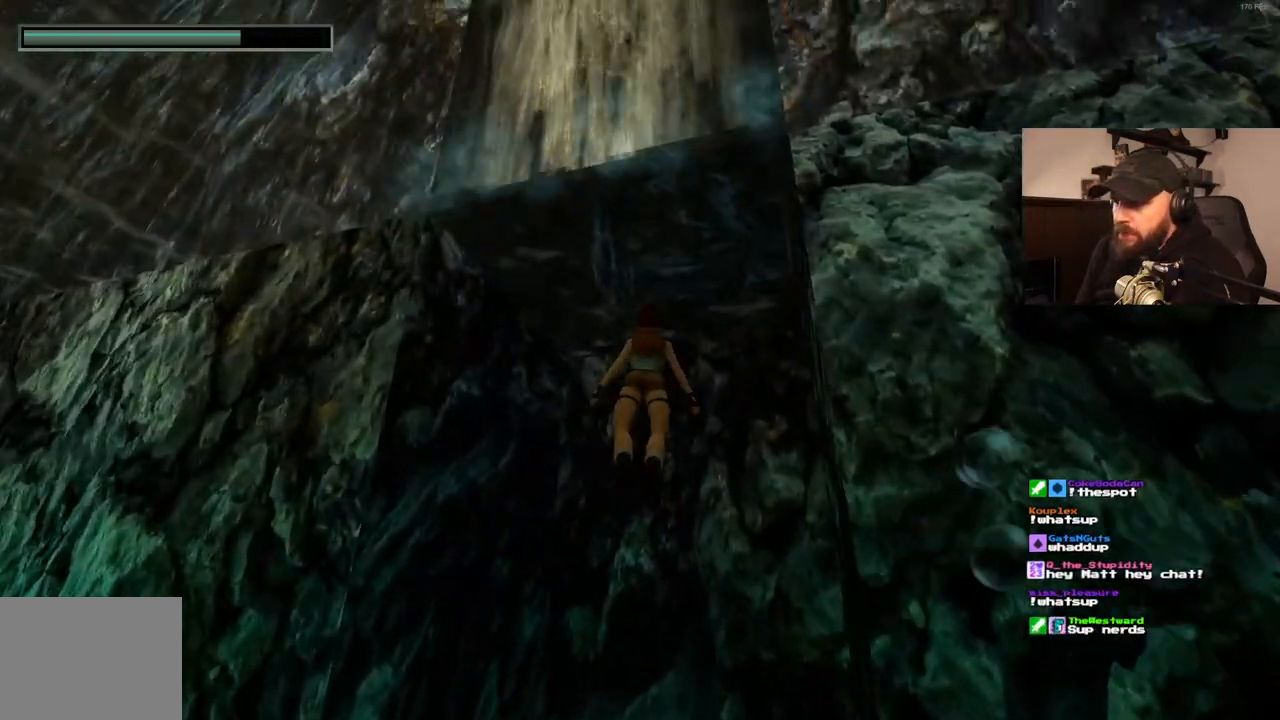
{"buttons": ["DPAD_UP"], "left_stick": "center", "right_stick": "center", "events": [[83, "DPAD_RIGHT", "up"], [433, "DPAD_UP", "down"], [483, "SQUARE", "up"]]}
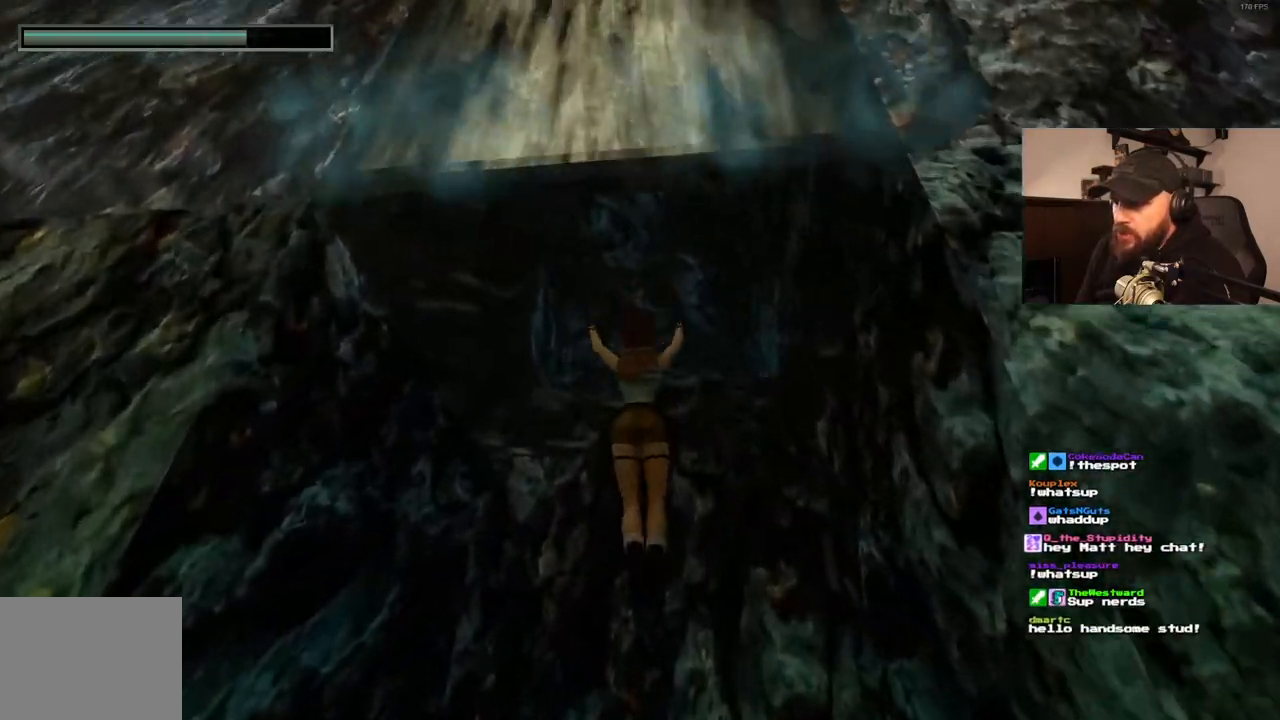
{"buttons": ["CROSS", "DPAD_UP"], "left_stick": "center", "right_stick": "center", "events": [[317, "CROSS", "down"]]}
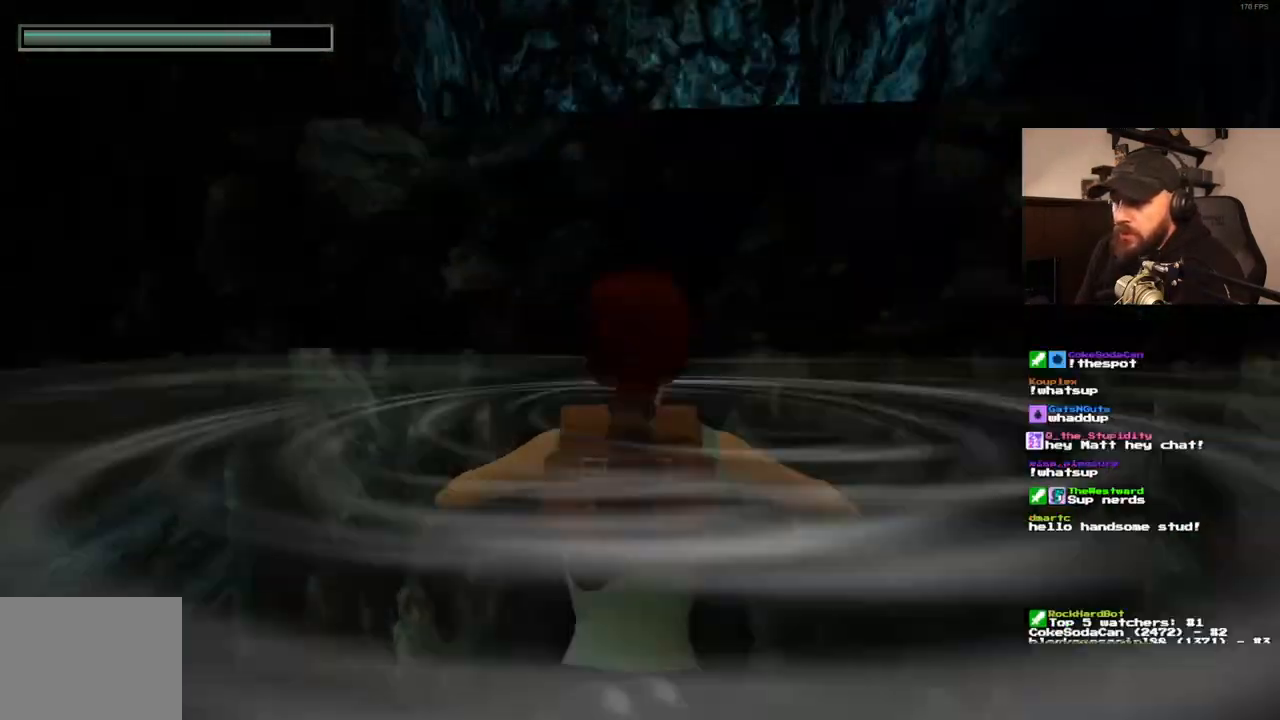
{"buttons": ["CROSS", "DPAD_UP"], "left_stick": "center", "right_stick": "center", "events": []}
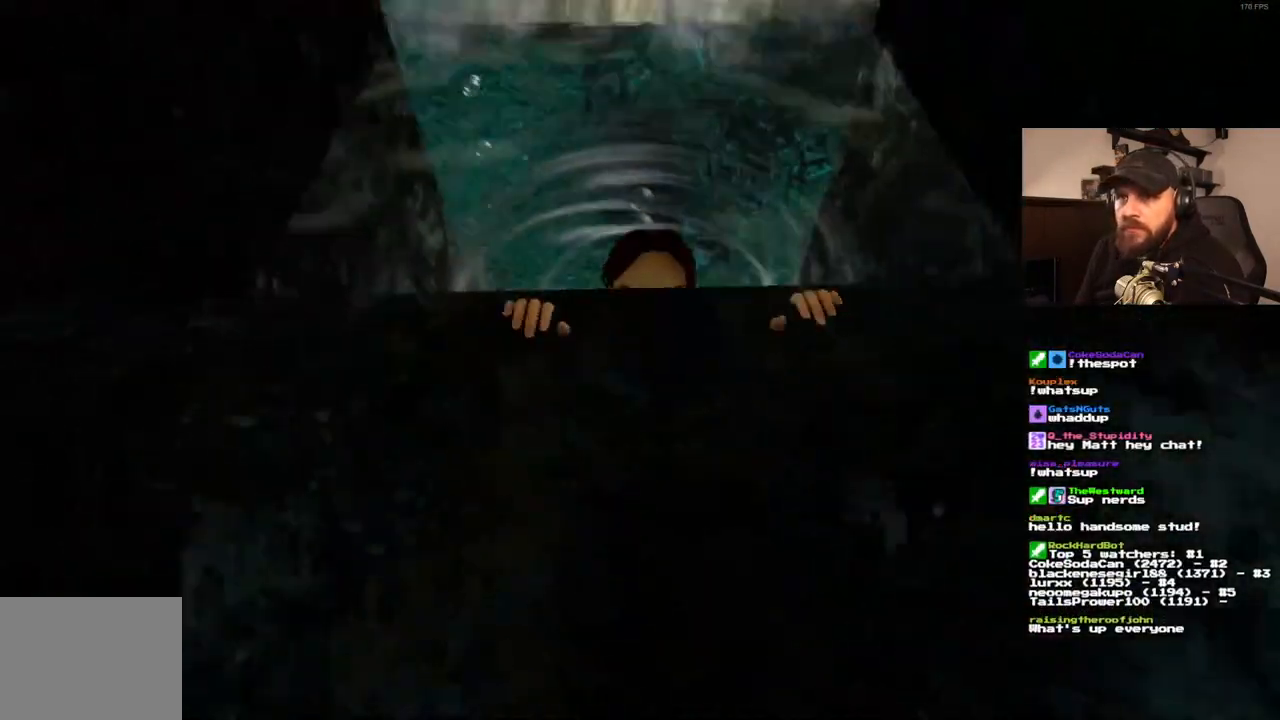
{"buttons": [], "left_stick": "center", "right_stick": "center", "events": [[333, "CROSS", "up"], [433, "DPAD_UP", "up"]]}
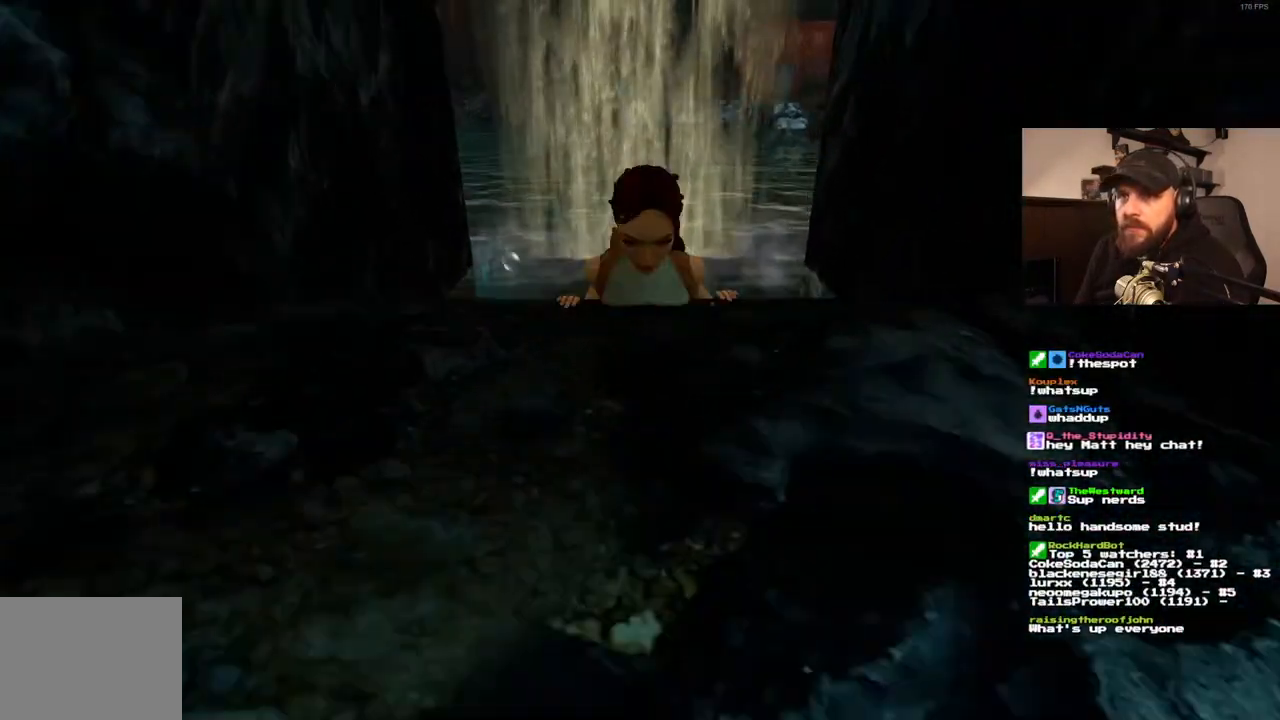
{"buttons": ["DPAD_UP"], "left_stick": "center", "right_stick": "center", "events": [[267, "DPAD_UP", "down"]]}
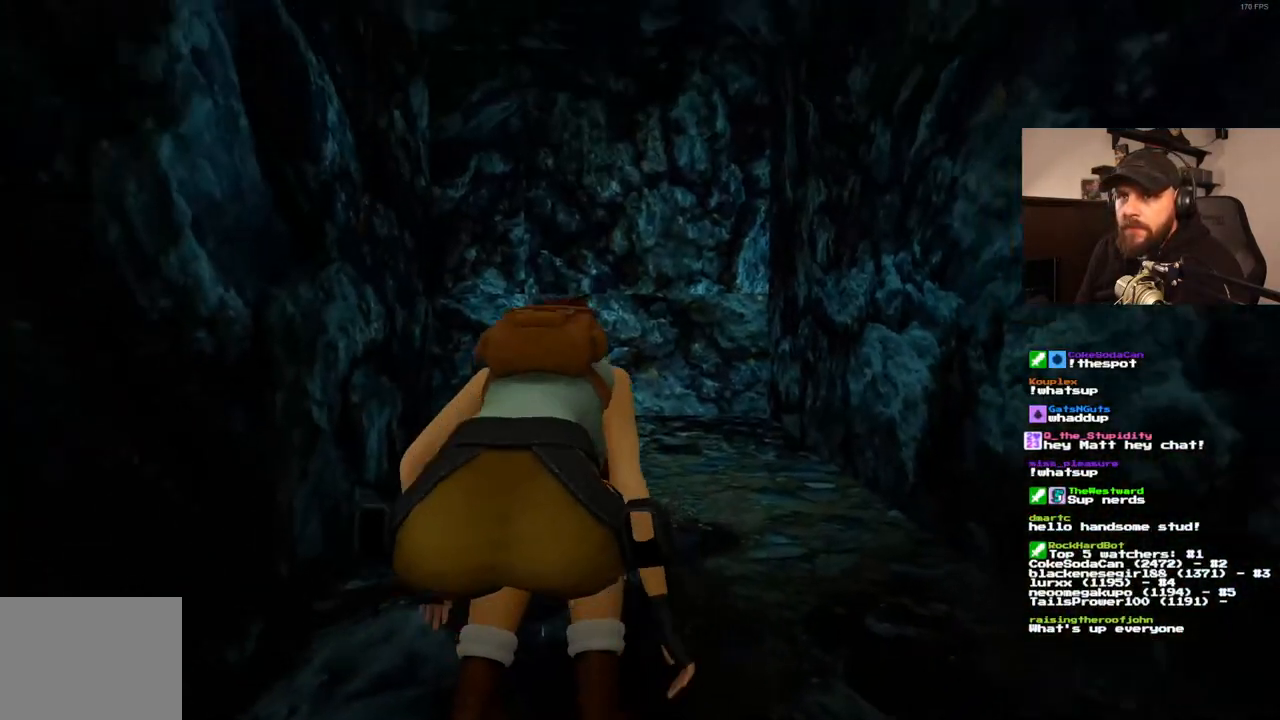
{"buttons": ["DPAD_UP"], "left_stick": "center", "right_stick": "center", "events": []}